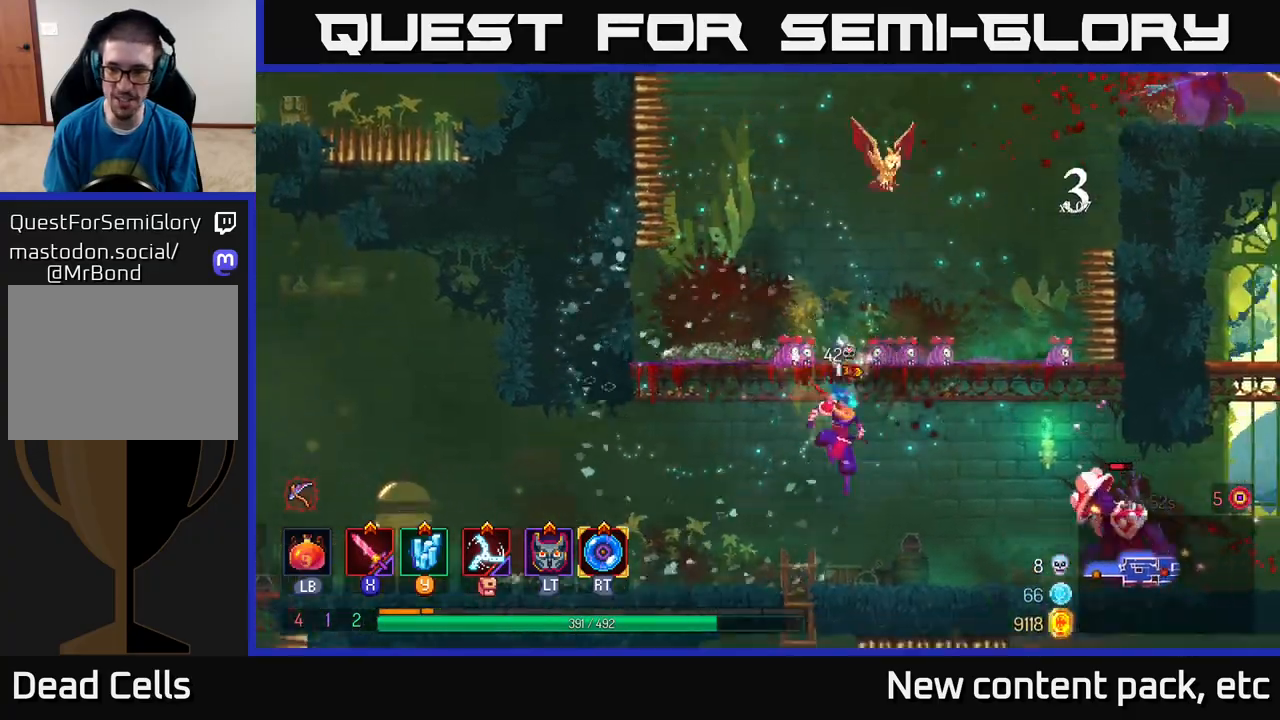
Gameplay with a controller (Xbox layout); each line is a JSON object with the inputs held at the frame after it. "events" lists button and stick changes between this image and that frame as [ms after this image, input, new state], when the widget could be followed in between.
{"buttons": ["B"], "left_stick": "right", "right_stick": "center", "events": [[433, "B", "down"]]}
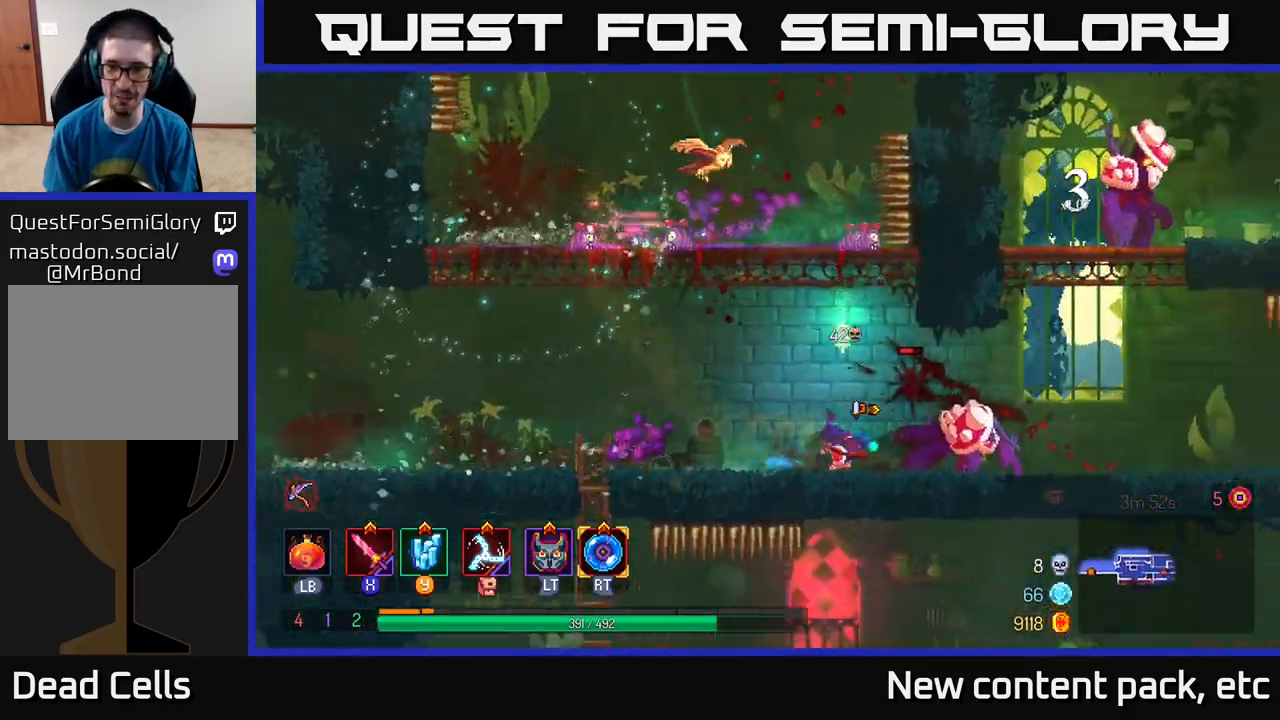
{"buttons": ["X"], "left_stick": "left", "right_stick": "center", "events": [[117, "B", "up"], [283, "left_stick", "left"], [300, "X", "down"], [367, "X", "up"], [467, "X", "down"]]}
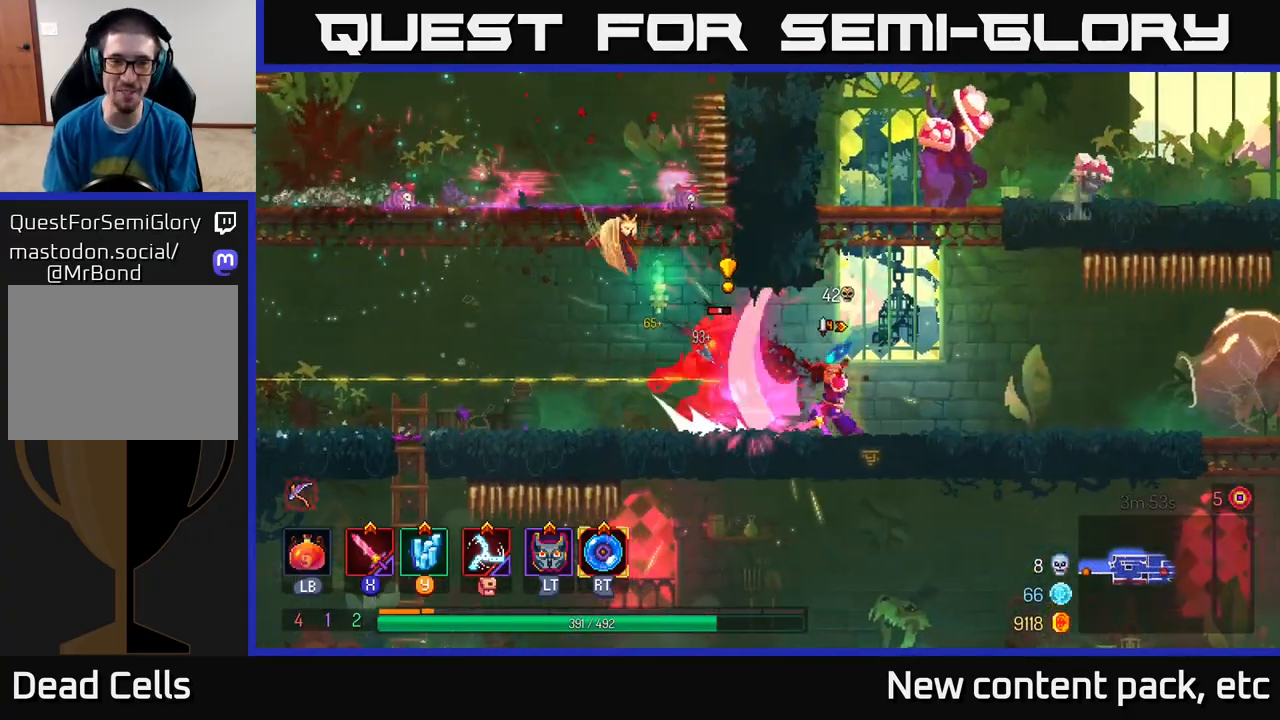
{"buttons": [], "left_stick": "center", "right_stick": "center", "events": [[33, "X", "up"], [133, "X", "down"], [217, "X", "up"], [250, "left_stick", "center"], [300, "X", "down"], [400, "X", "up"]]}
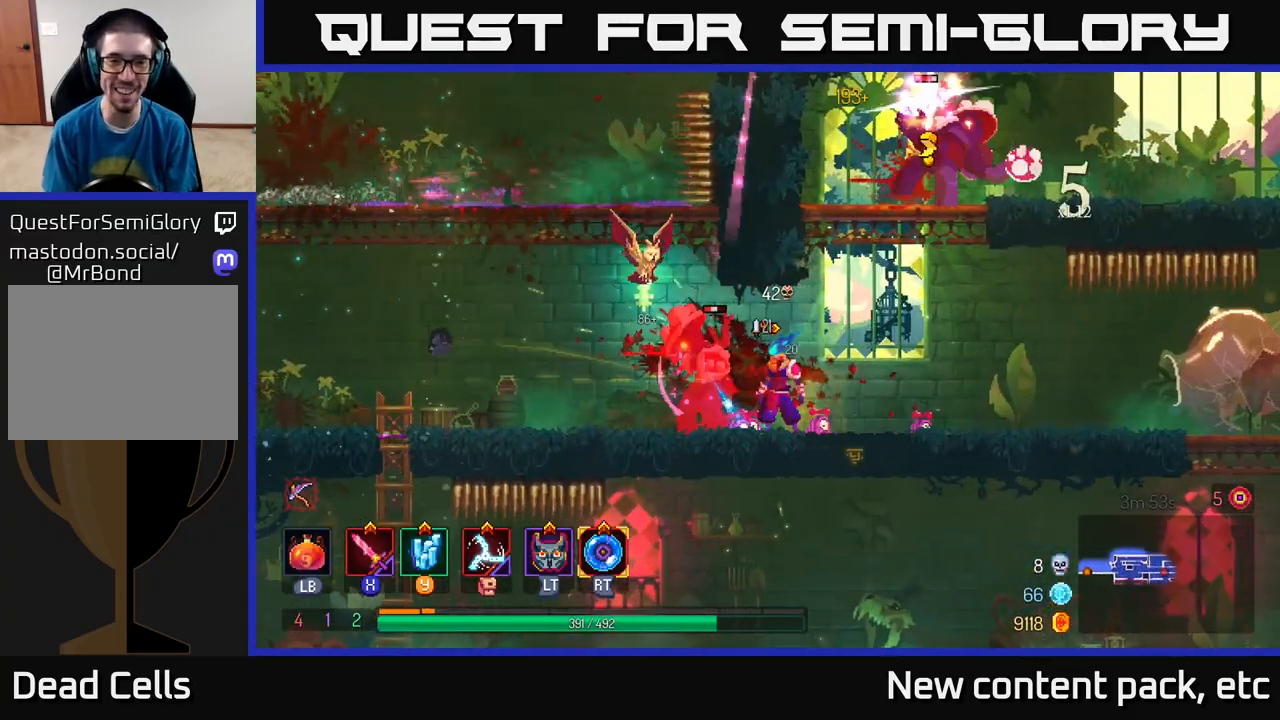
{"buttons": [], "left_stick": "right", "right_stick": "center", "events": [[200, "left_stick", "right"]]}
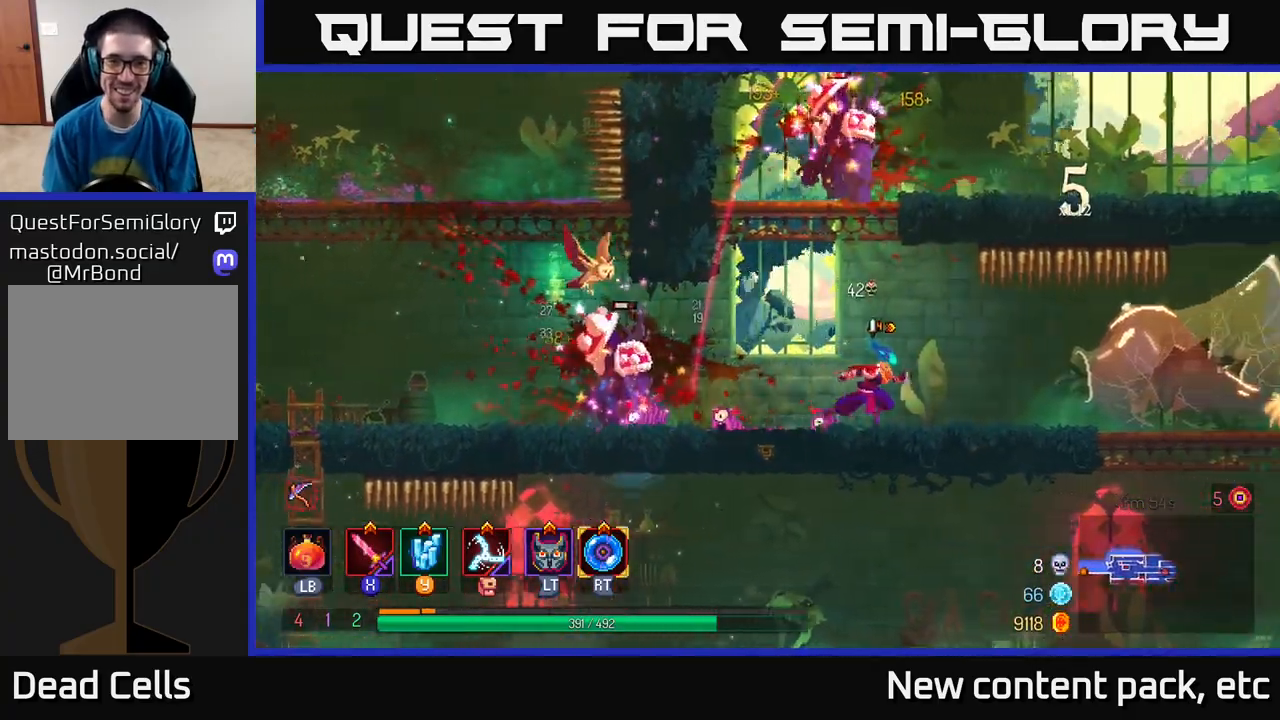
{"buttons": ["A"], "left_stick": "up", "right_stick": "center", "events": [[150, "left_stick", "left"], [200, "A", "down"], [333, "A", "up"], [417, "A", "down"], [483, "left_stick", "up"]]}
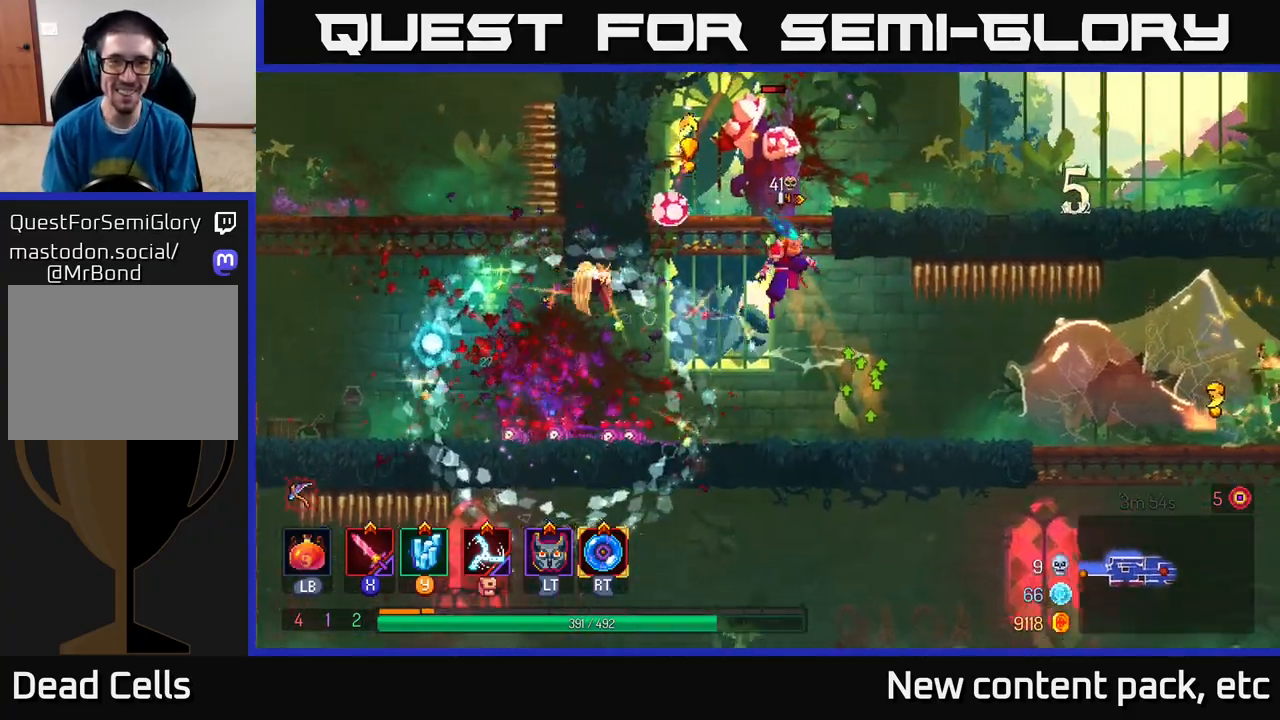
{"buttons": ["X"], "left_stick": "left", "right_stick": "center", "events": [[50, "X", "down"], [67, "A", "up"], [67, "left_stick", "center"], [133, "X", "up"], [283, "X", "down"], [367, "X", "up"], [450, "X", "down"], [483, "left_stick", "left"]]}
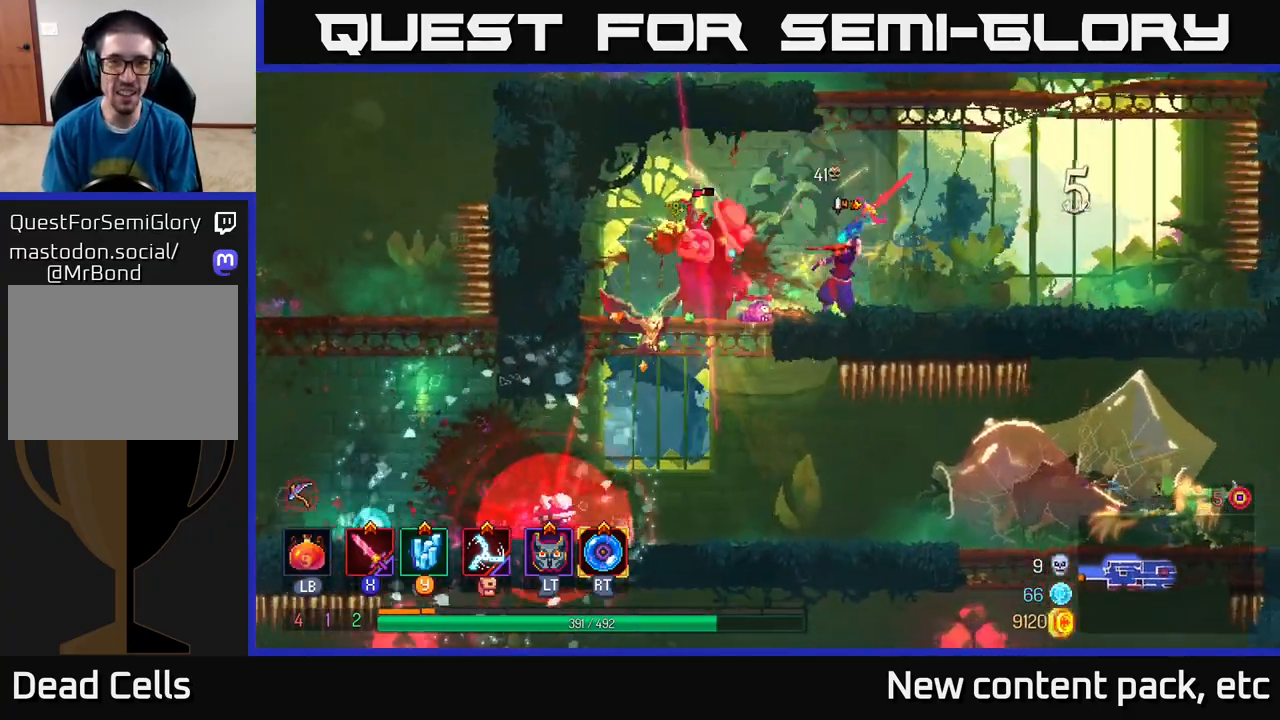
{"buttons": ["X"], "left_stick": "center", "right_stick": "center", "events": [[33, "X", "up"], [100, "X", "down"], [200, "X", "up"], [267, "X", "down"], [367, "X", "up"], [417, "left_stick", "center"], [433, "X", "down"]]}
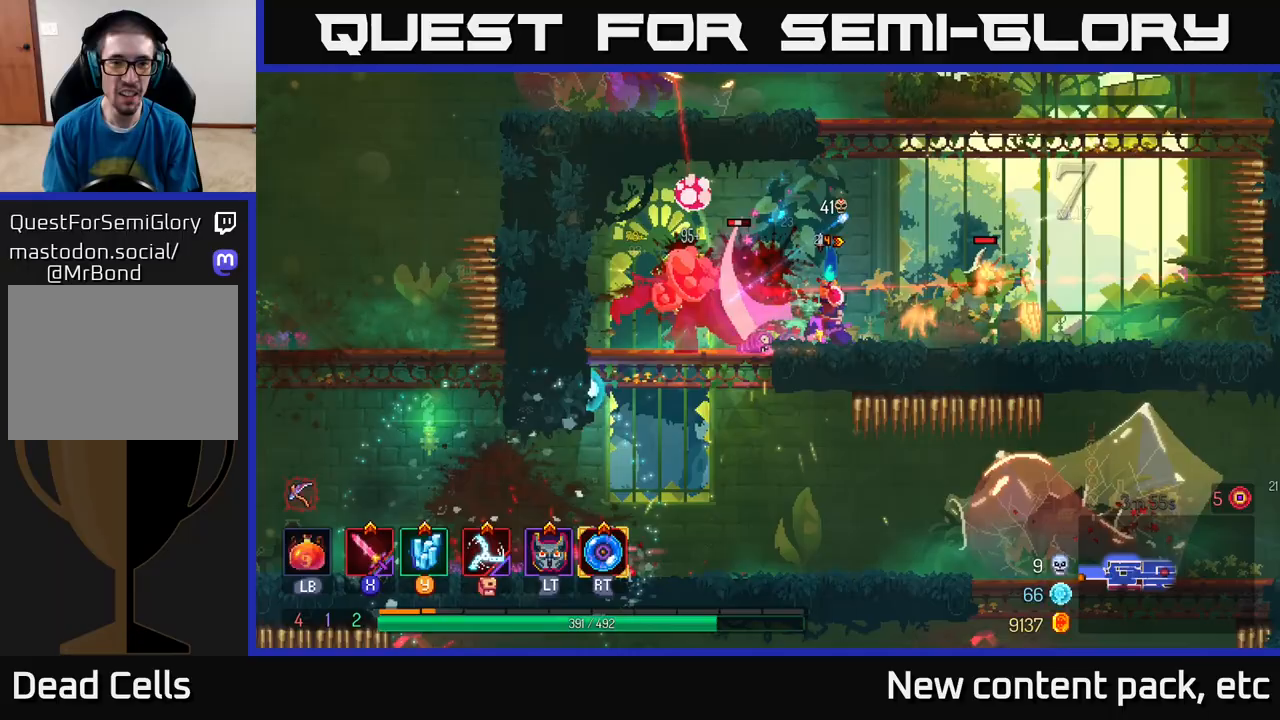
{"buttons": ["B"], "left_stick": "right", "right_stick": "center", "events": [[17, "X", "up"], [150, "left_stick", "right"], [183, "B", "down"], [267, "B", "up"], [317, "B", "down"], [417, "B", "up"], [467, "B", "down"]]}
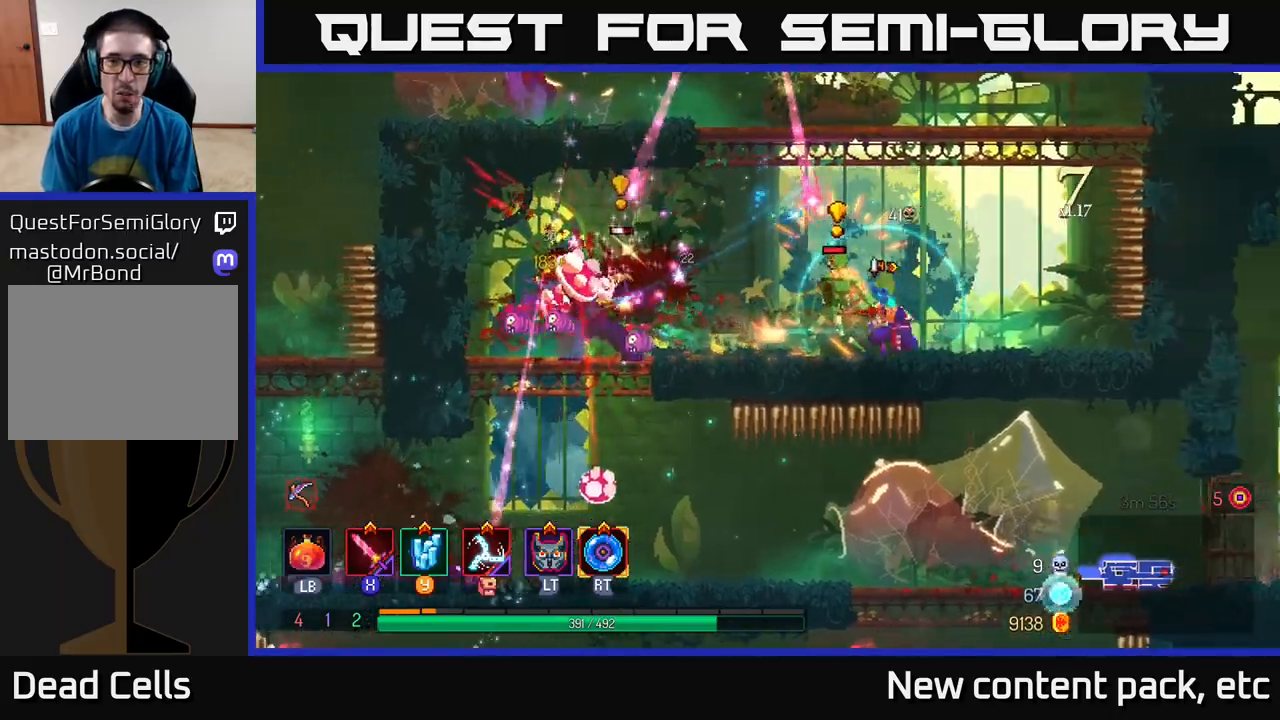
{"buttons": ["A"], "left_stick": "center", "right_stick": "center", "events": [[67, "B", "up"], [167, "left_stick", "left"], [217, "A", "down"], [283, "left_stick", "up-left"], [333, "A", "up"], [383, "A", "down"], [417, "left_stick", "center"]]}
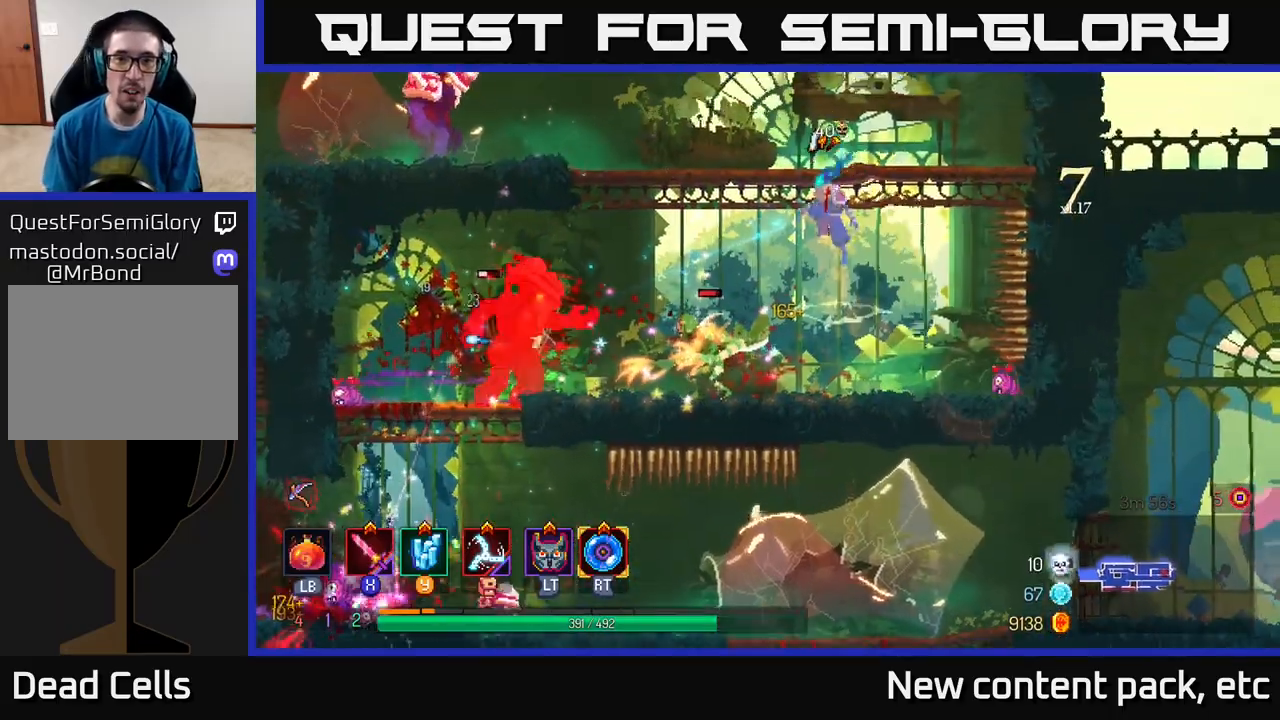
{"buttons": [], "left_stick": "left", "right_stick": "center", "events": [[117, "A", "up"], [117, "left_stick", "left"]]}
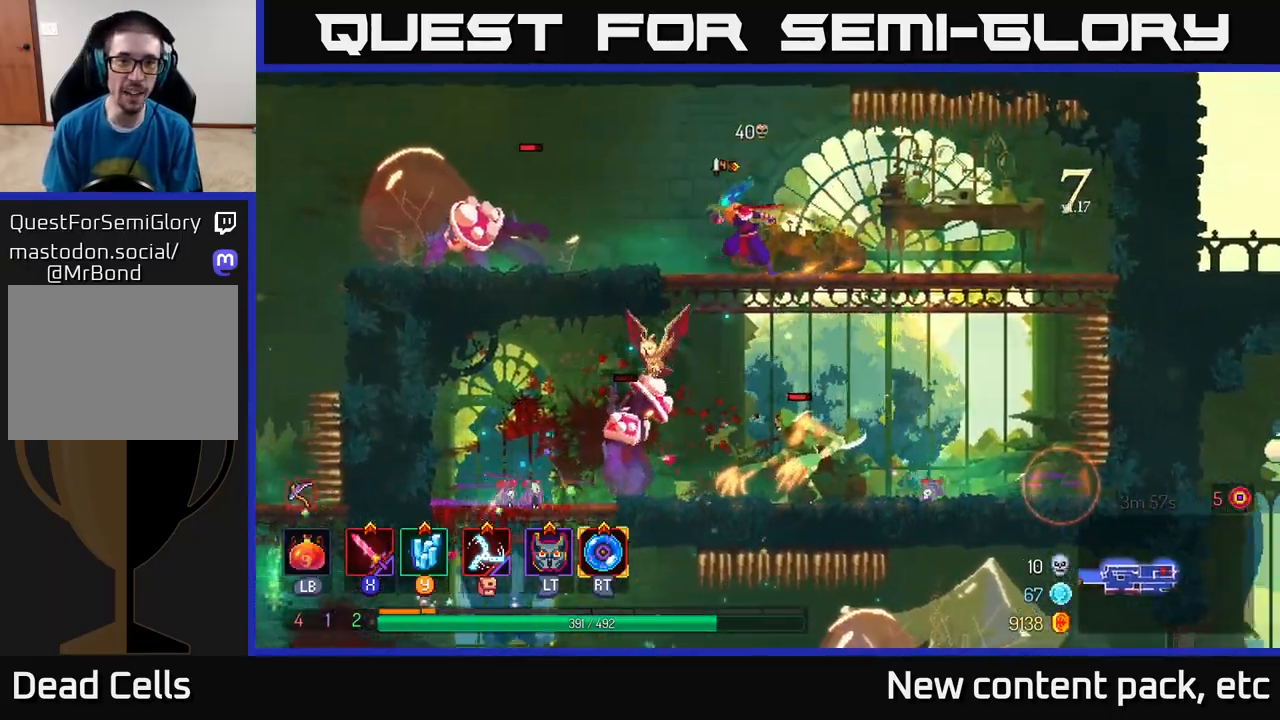
{"buttons": ["B"], "left_stick": "left", "right_stick": "center", "events": [[267, "B", "down"]]}
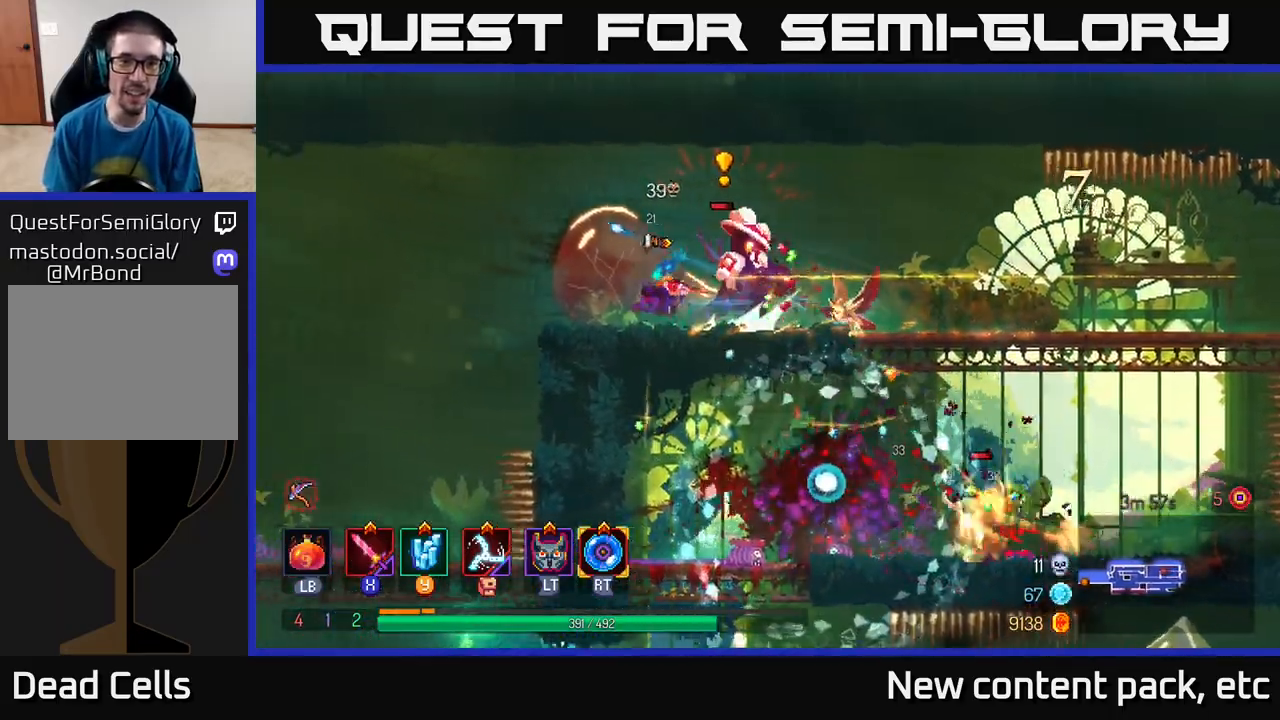
{"buttons": [], "left_stick": "right", "right_stick": "center", "events": [[17, "B", "up"], [83, "left_stick", "right"], [133, "X", "down"], [233, "X", "up"], [383, "X", "down"], [450, "X", "up"]]}
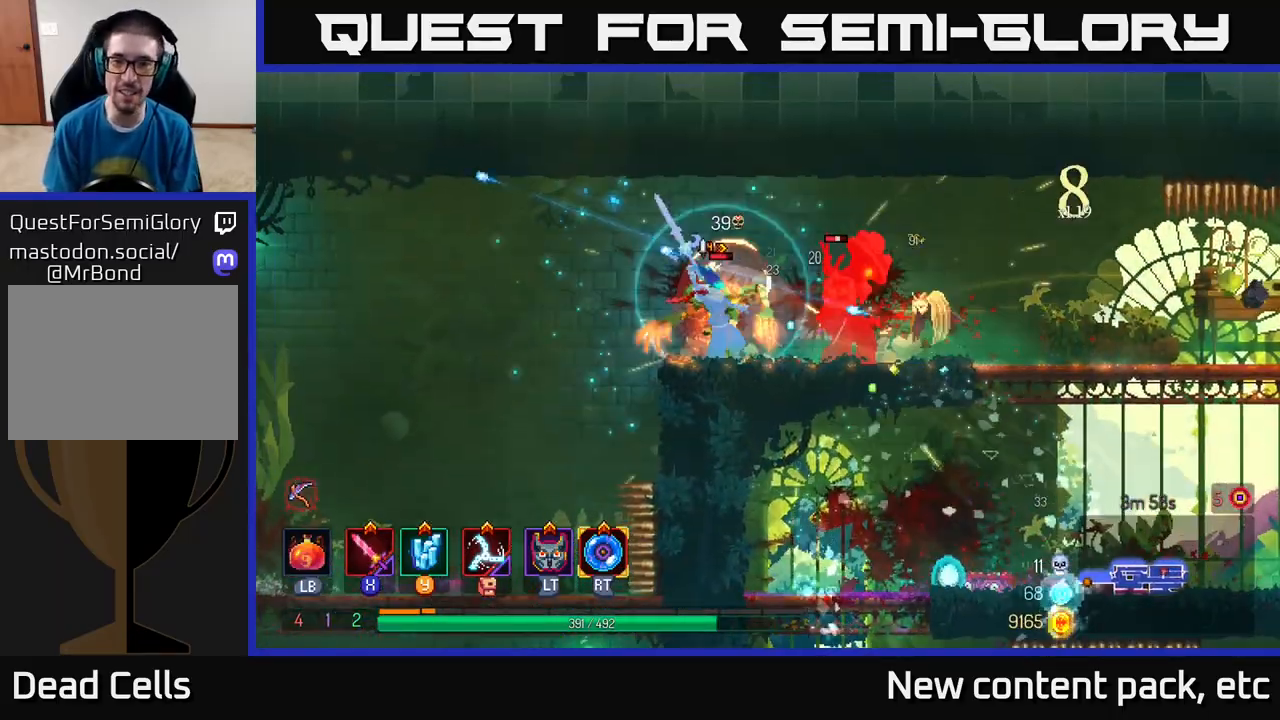
{"buttons": ["B"], "left_stick": "right", "right_stick": "center", "events": [[33, "X", "down"], [133, "X", "up"], [150, "left_stick", "center"], [200, "X", "down"], [317, "X", "up"], [383, "left_stick", "right"], [500, "B", "down"]]}
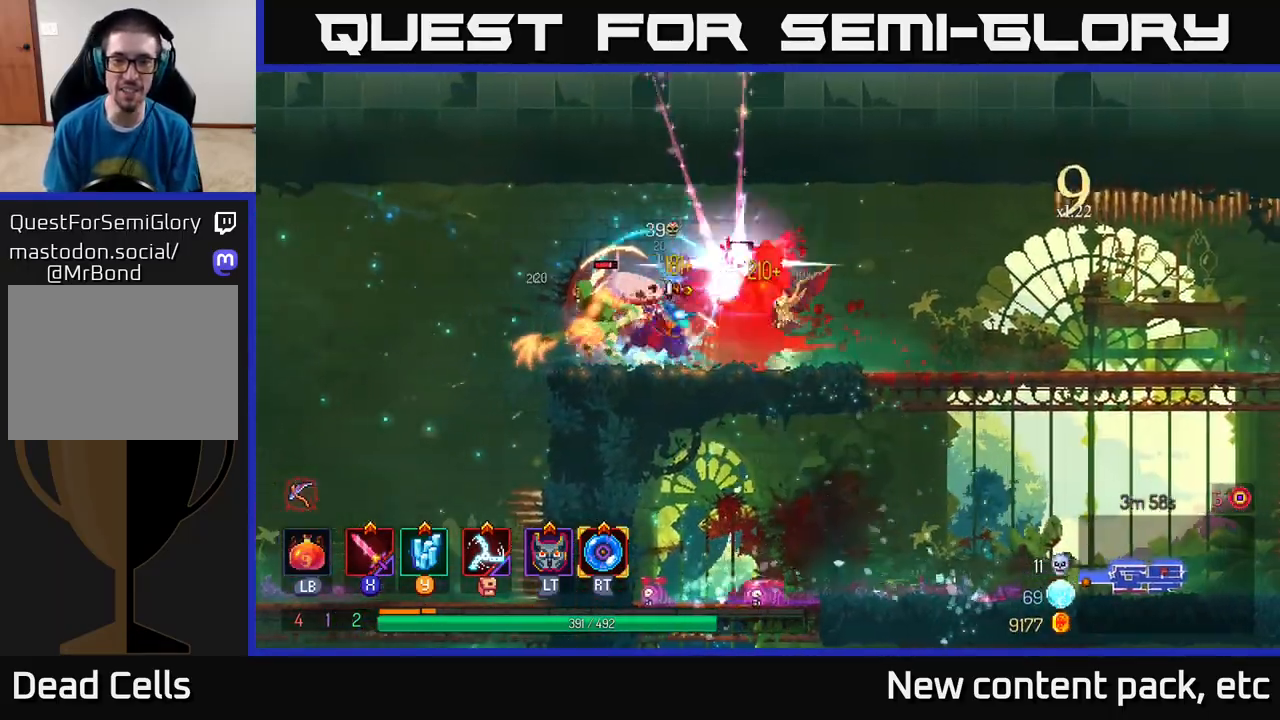
{"buttons": [], "left_stick": "right", "right_stick": "center", "events": [[133, "B", "up"], [167, "B", "down"], [317, "B", "up"]]}
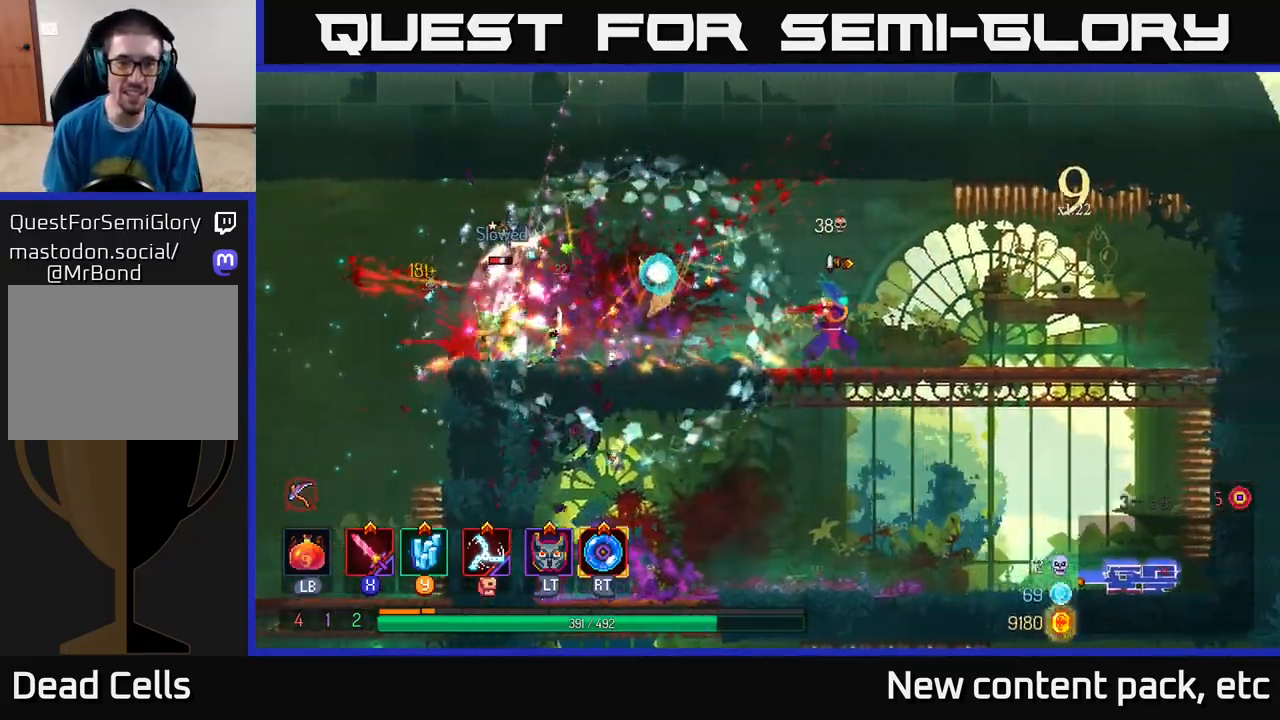
{"buttons": [], "left_stick": "left", "right_stick": "center", "events": [[350, "left_stick", "left"]]}
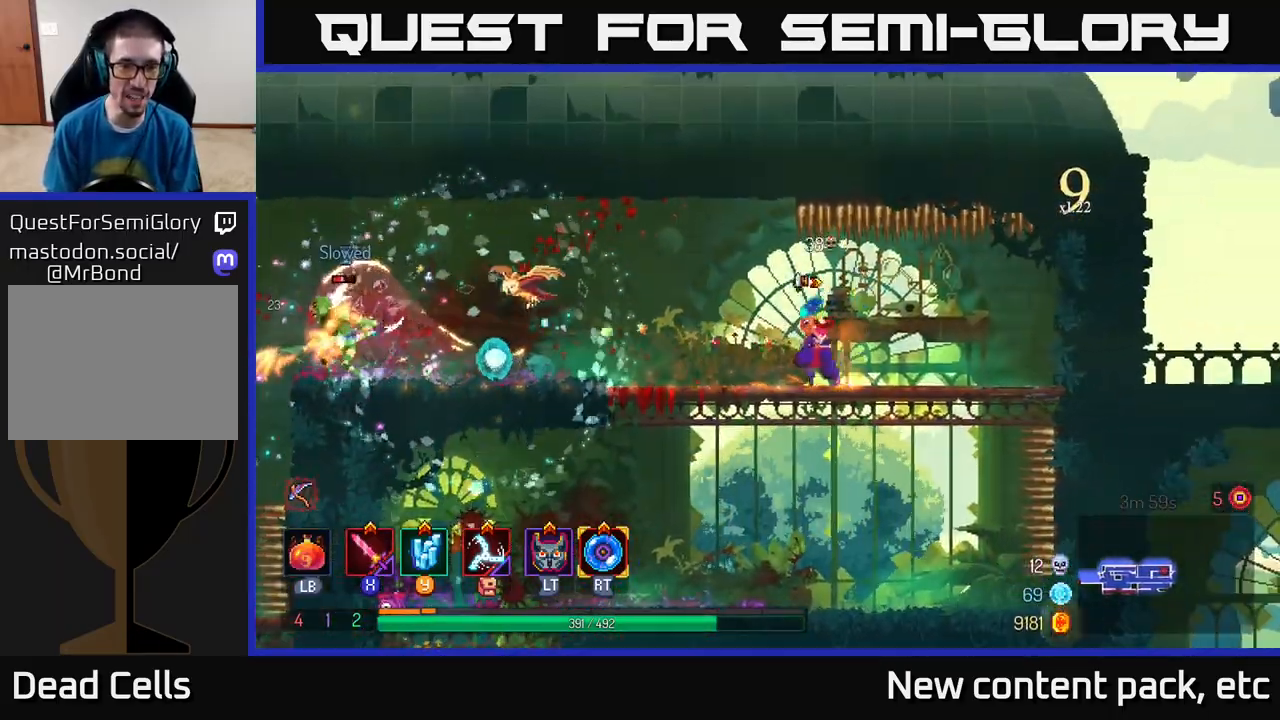
{"buttons": [], "left_stick": "center", "right_stick": "center", "events": [[167, "left_stick", "down"], [233, "A", "down"], [317, "A", "up"], [350, "left_stick", "center"]]}
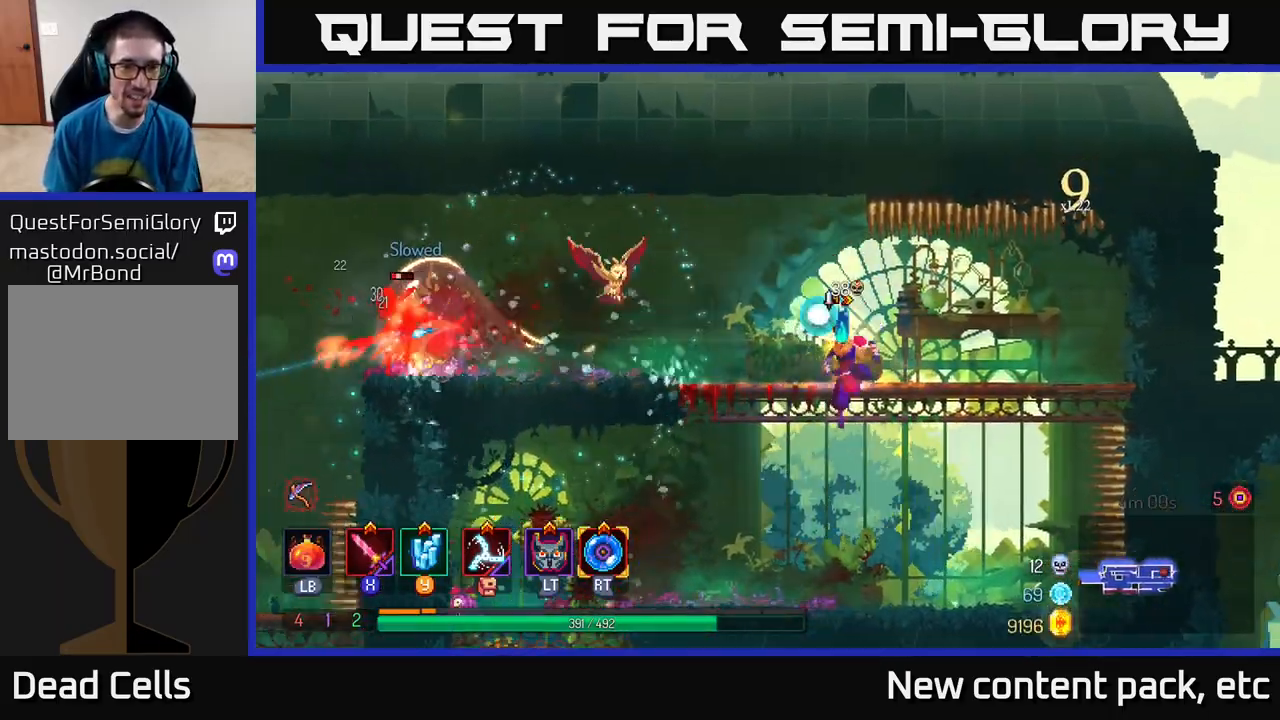
{"buttons": [], "left_stick": "center", "right_stick": "center", "events": [[33, "left_stick", "left"], [183, "left_stick", "center"]]}
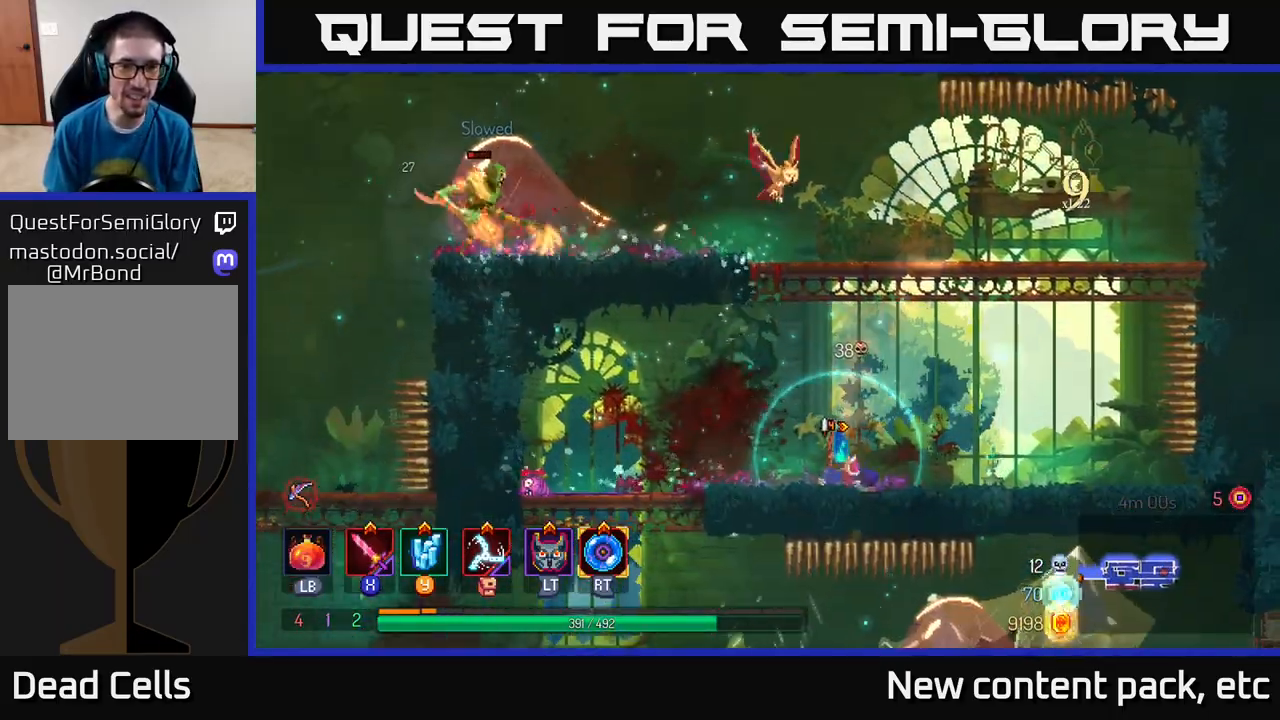
{"buttons": [], "left_stick": "left", "right_stick": "center", "events": [[117, "A", "down"], [200, "A", "up"], [333, "A", "down"], [383, "A", "up"], [417, "left_stick", "left"]]}
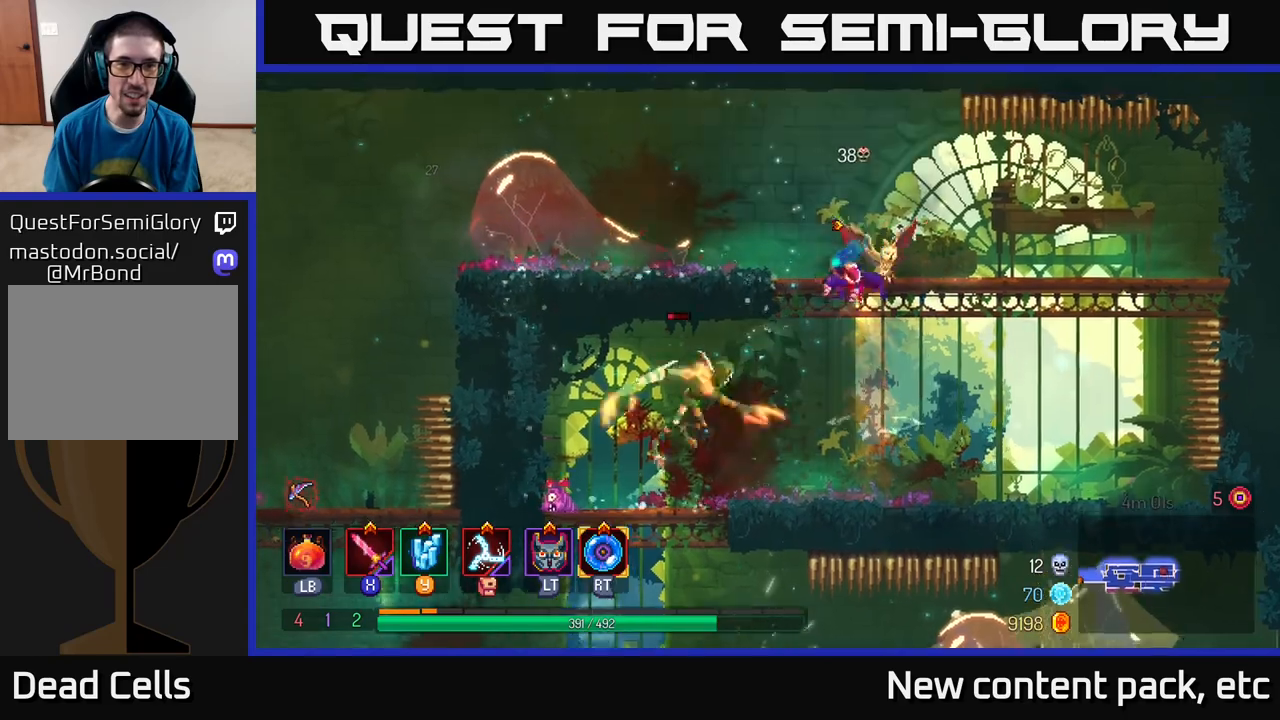
{"buttons": [], "left_stick": "center", "right_stick": "center", "events": [[267, "left_stick", "center"]]}
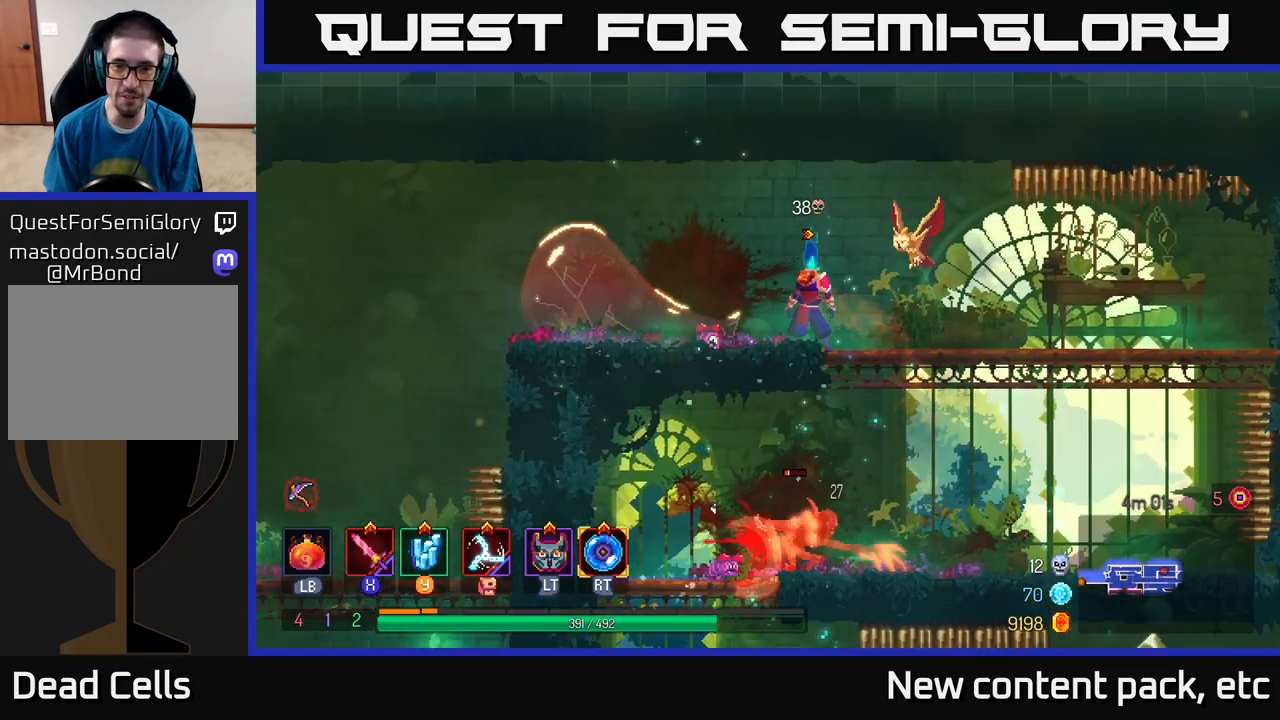
{"buttons": ["X"], "left_stick": "left", "right_stick": "center", "events": [[317, "left_stick", "right"], [433, "left_stick", "left"], [450, "X", "down"]]}
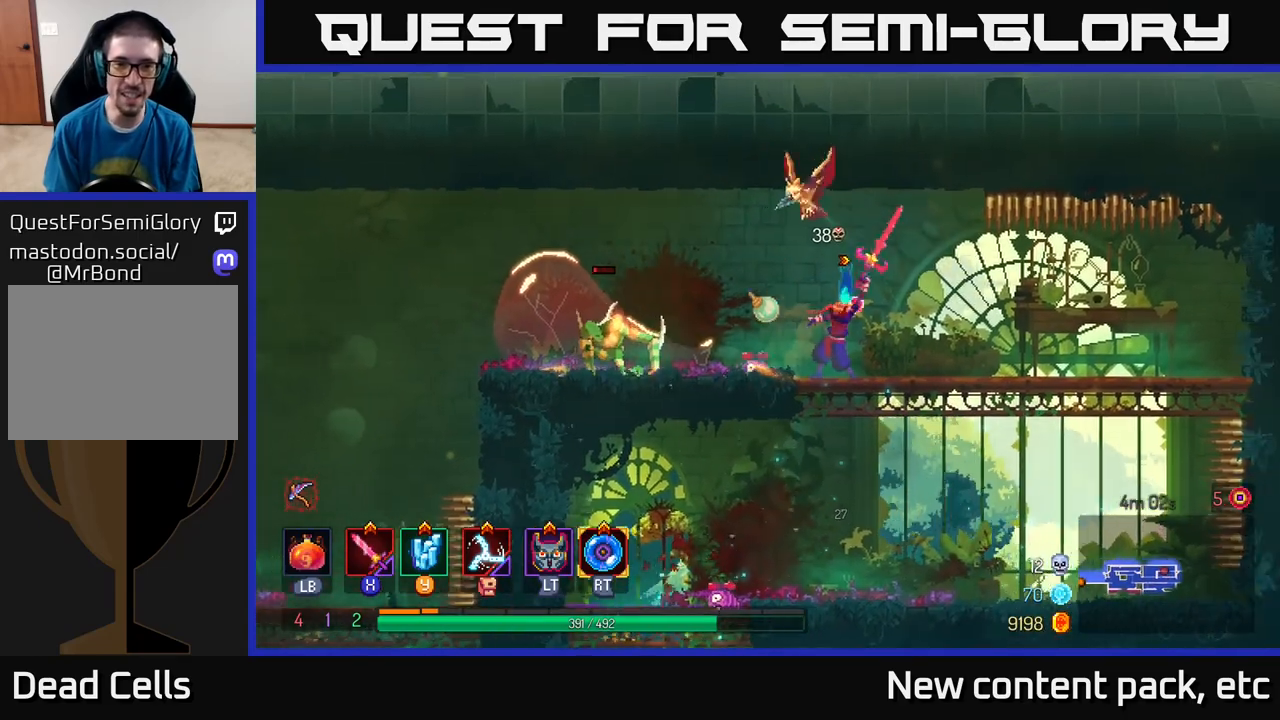
{"buttons": [], "left_stick": "left", "right_stick": "center", "events": [[33, "X", "up"], [350, "left_stick", "center"], [500, "left_stick", "left"]]}
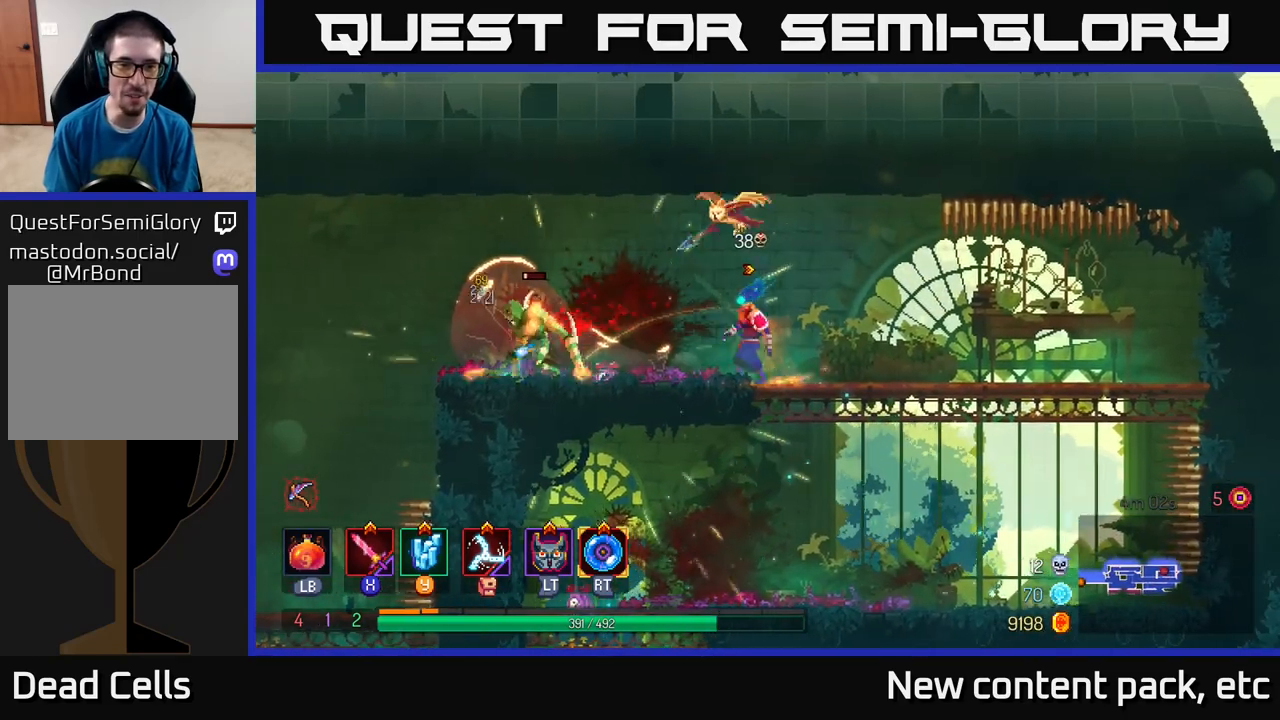
{"buttons": [], "left_stick": "center", "right_stick": "center", "events": [[183, "left_stick", "center"], [333, "left_stick", "left"], [433, "left_stick", "center"]]}
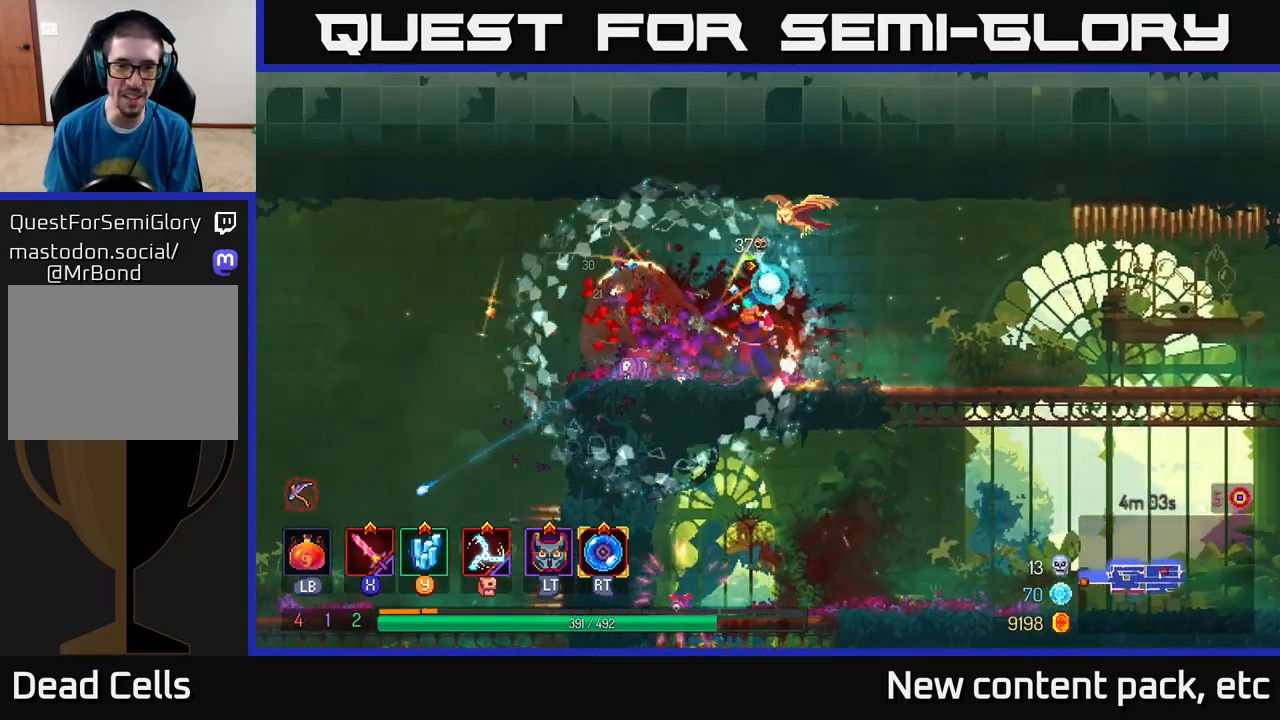
{"buttons": [], "left_stick": "right", "right_stick": "down", "events": [[83, "left_stick", "right"], [317, "right_stick", "down"]]}
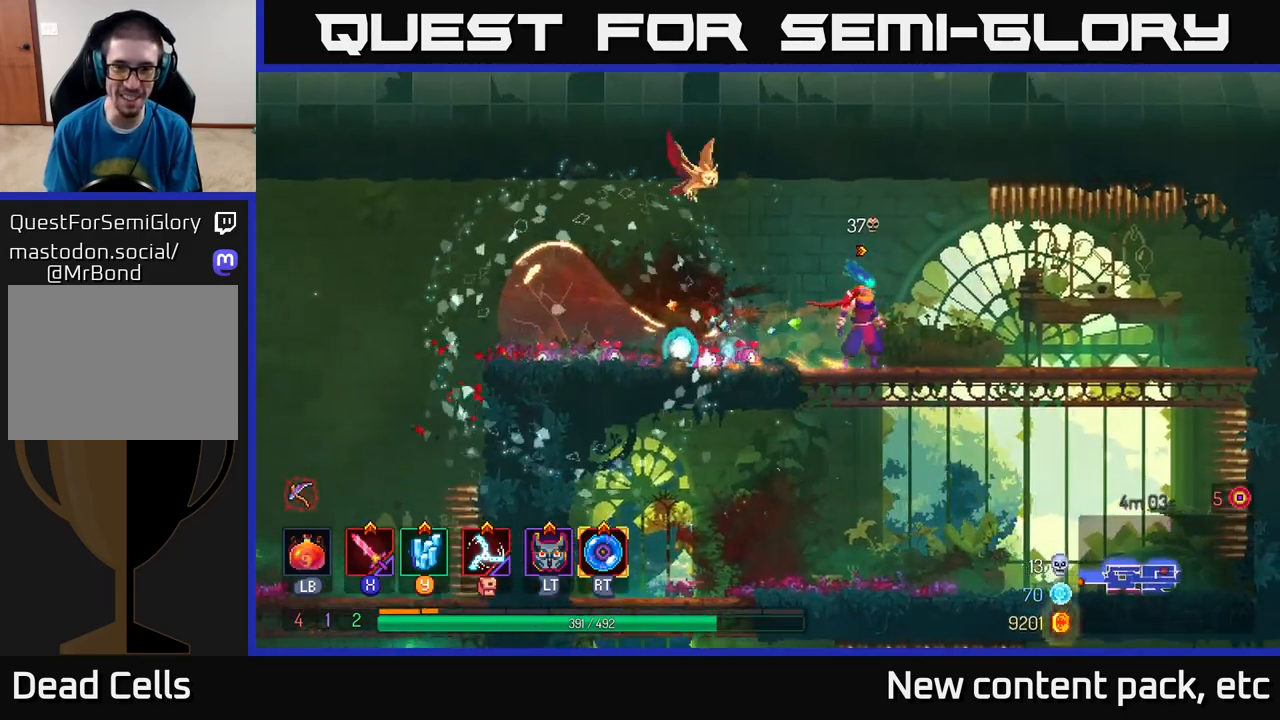
{"buttons": [], "left_stick": "center", "right_stick": "center", "events": [[17, "left_stick", "center"], [133, "left_stick", "down"], [233, "right_stick", "center"], [300, "A", "down"], [383, "A", "up"], [383, "left_stick", "center"]]}
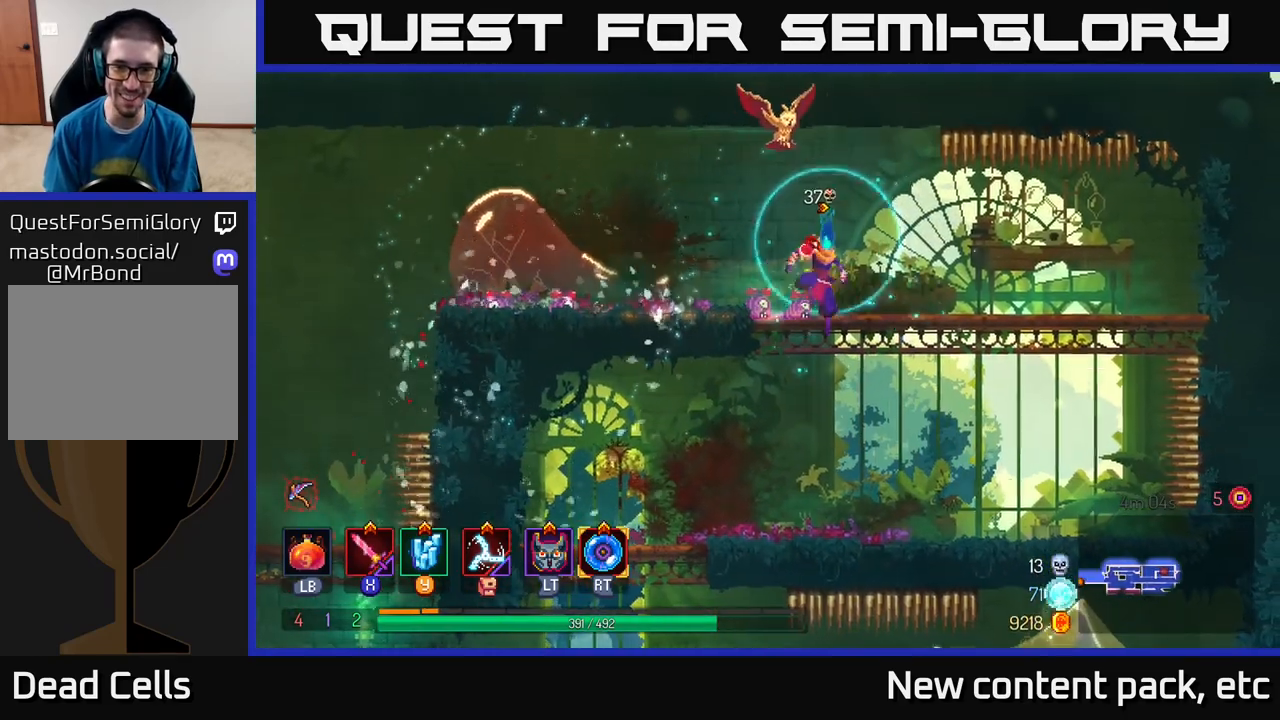
{"buttons": [], "left_stick": "center", "right_stick": "center", "events": [[50, "right_stick", "down"], [300, "right_stick", "center"]]}
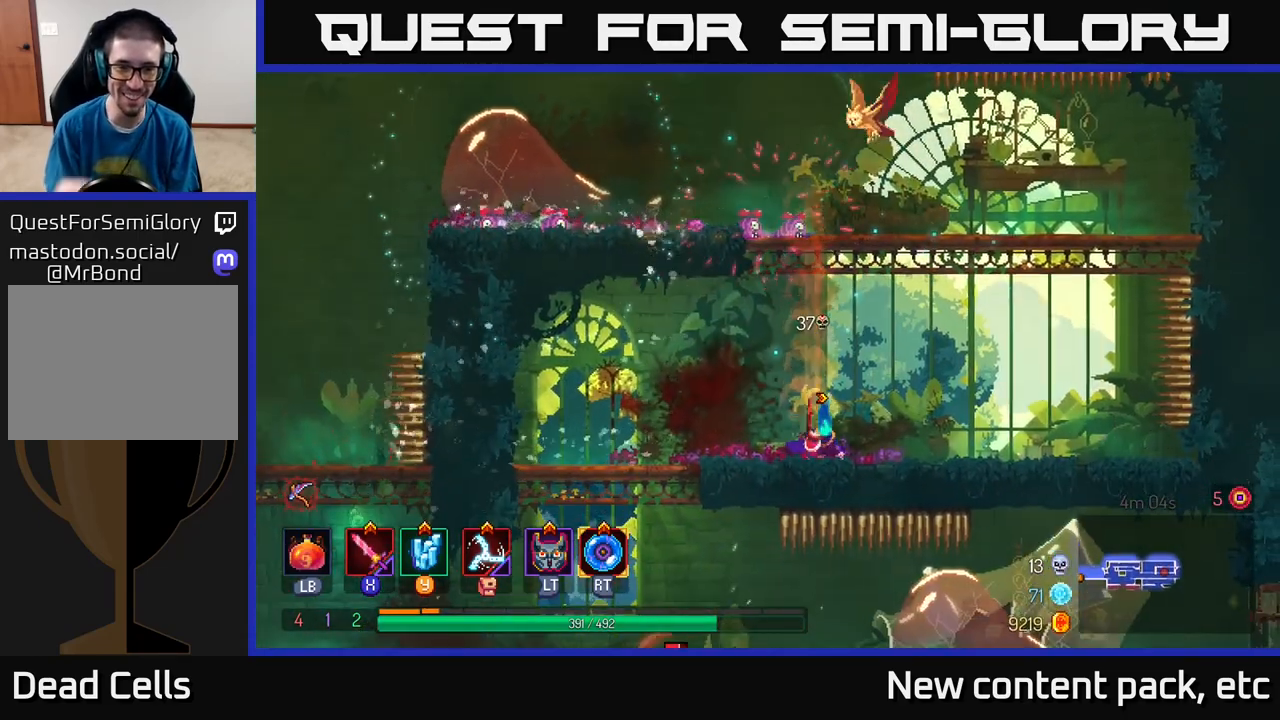
{"buttons": [], "left_stick": "center", "right_stick": "center", "events": [[283, "left_stick", "left"], [433, "left_stick", "center"]]}
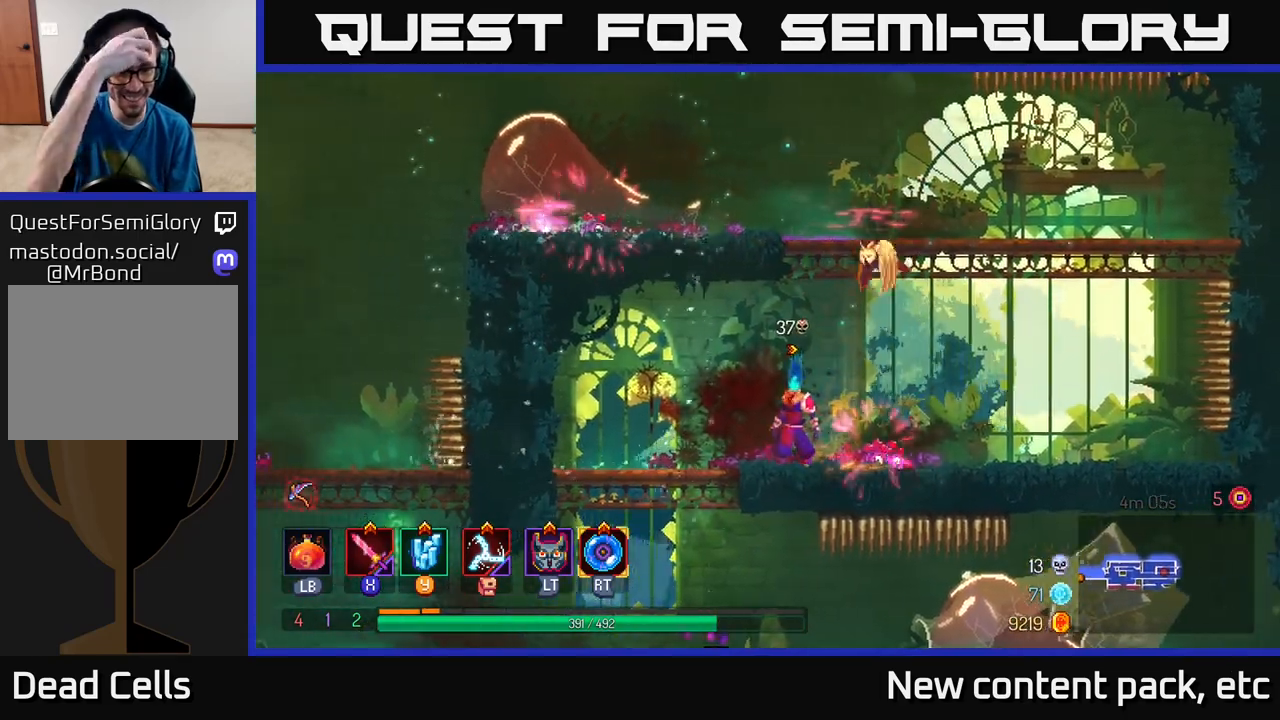
{"buttons": [], "left_stick": "left", "right_stick": "center", "events": [[450, "left_stick", "left"]]}
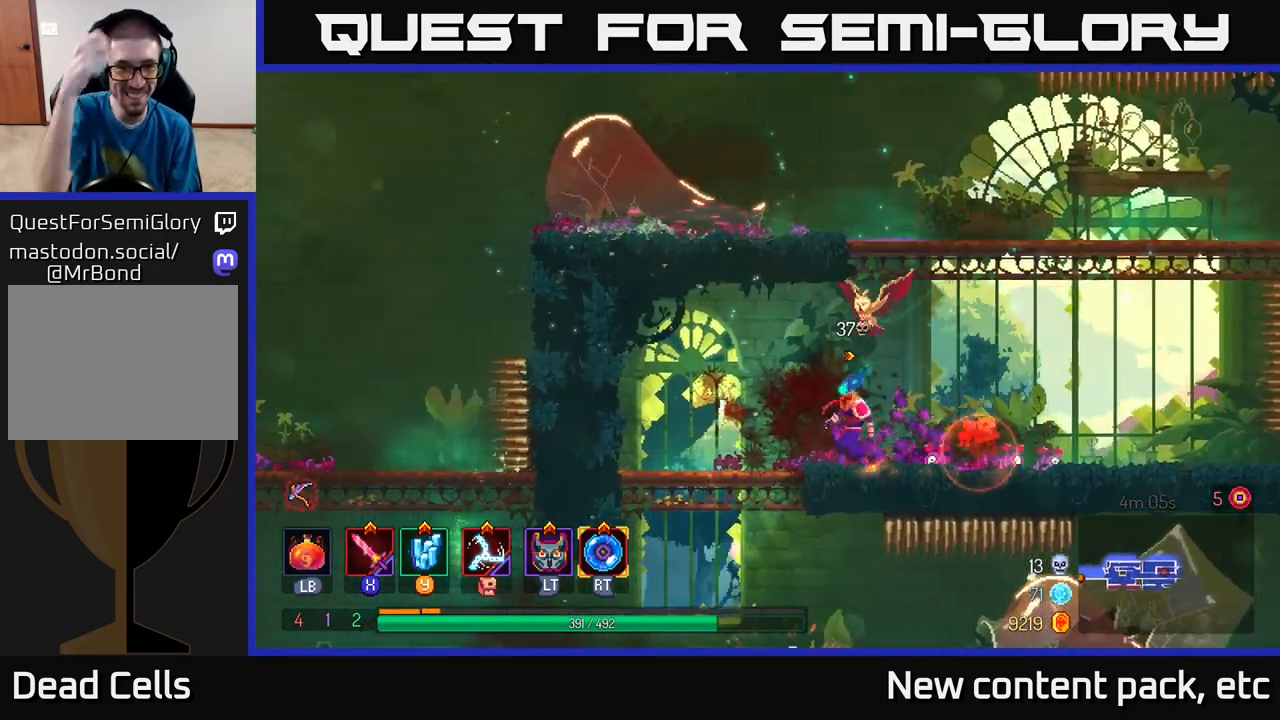
{"buttons": [], "left_stick": "down", "right_stick": "center", "events": [[183, "left_stick", "center"], [483, "left_stick", "down"]]}
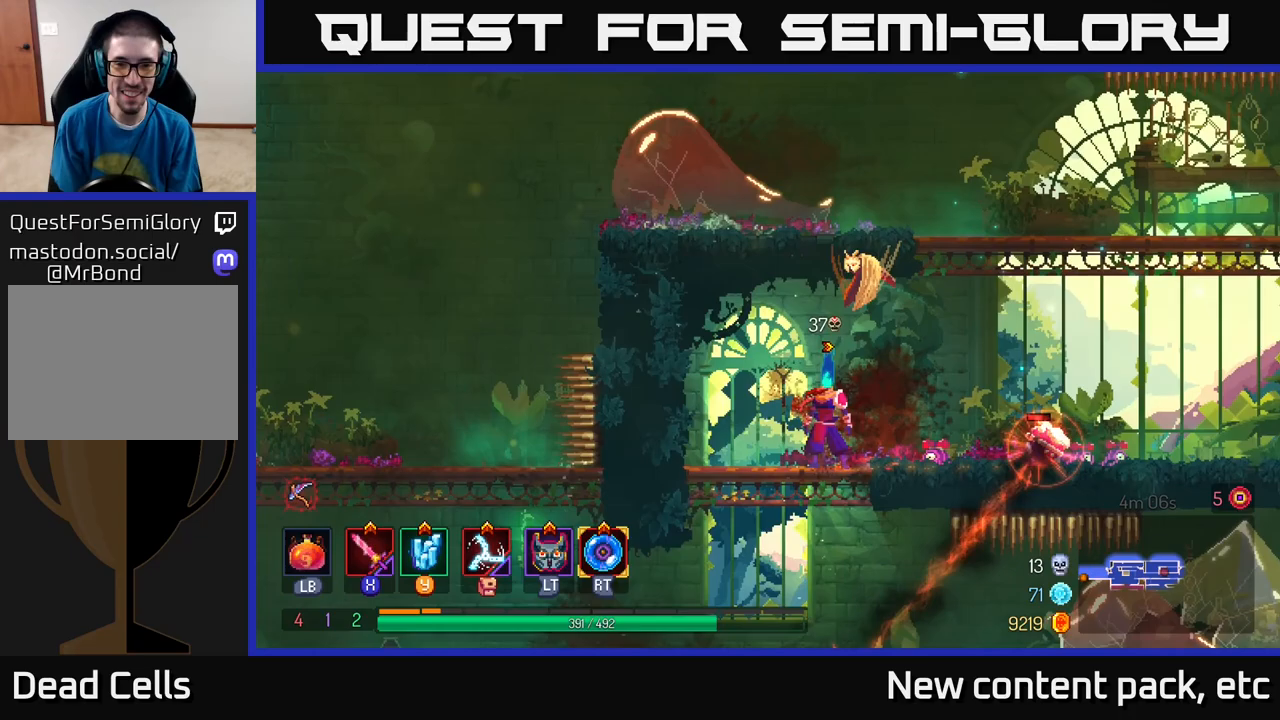
{"buttons": [], "left_stick": "right", "right_stick": "center", "events": [[33, "left_stick", "left"], [150, "left_stick", "center"], [200, "left_stick", "right"]]}
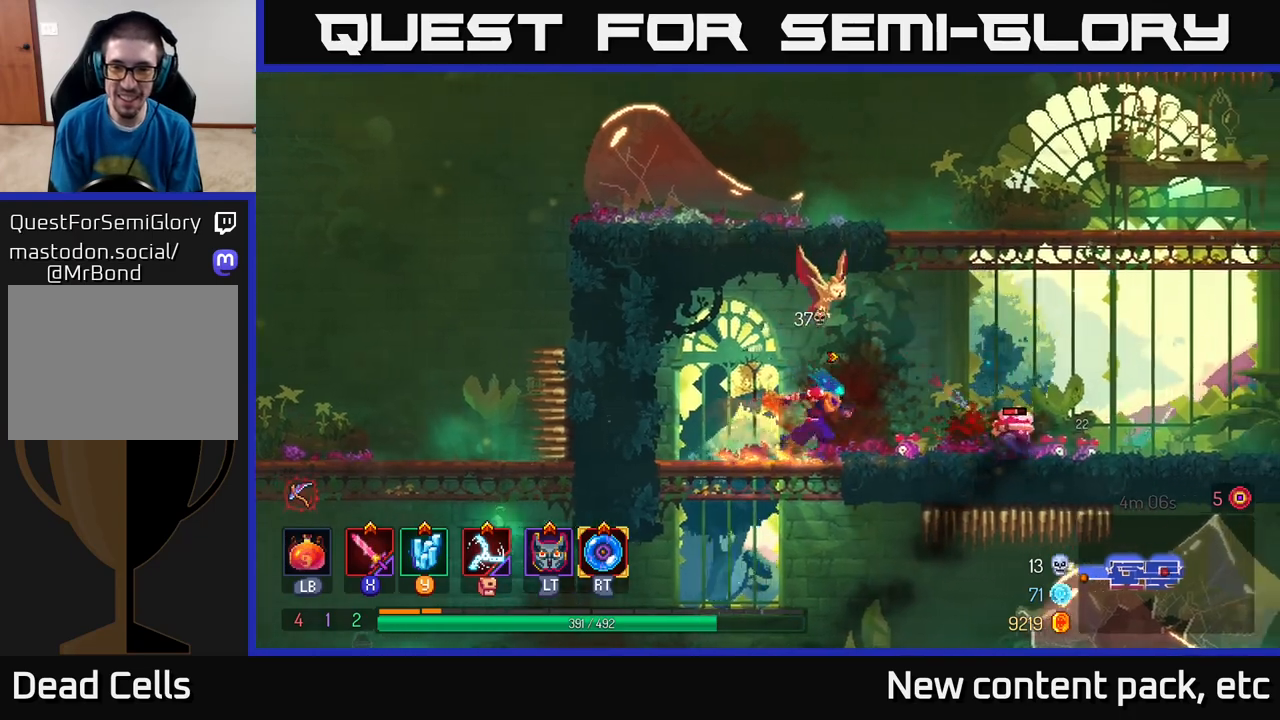
{"buttons": [], "left_stick": "right", "right_stick": "center", "events": [[183, "X", "down"], [267, "X", "up"]]}
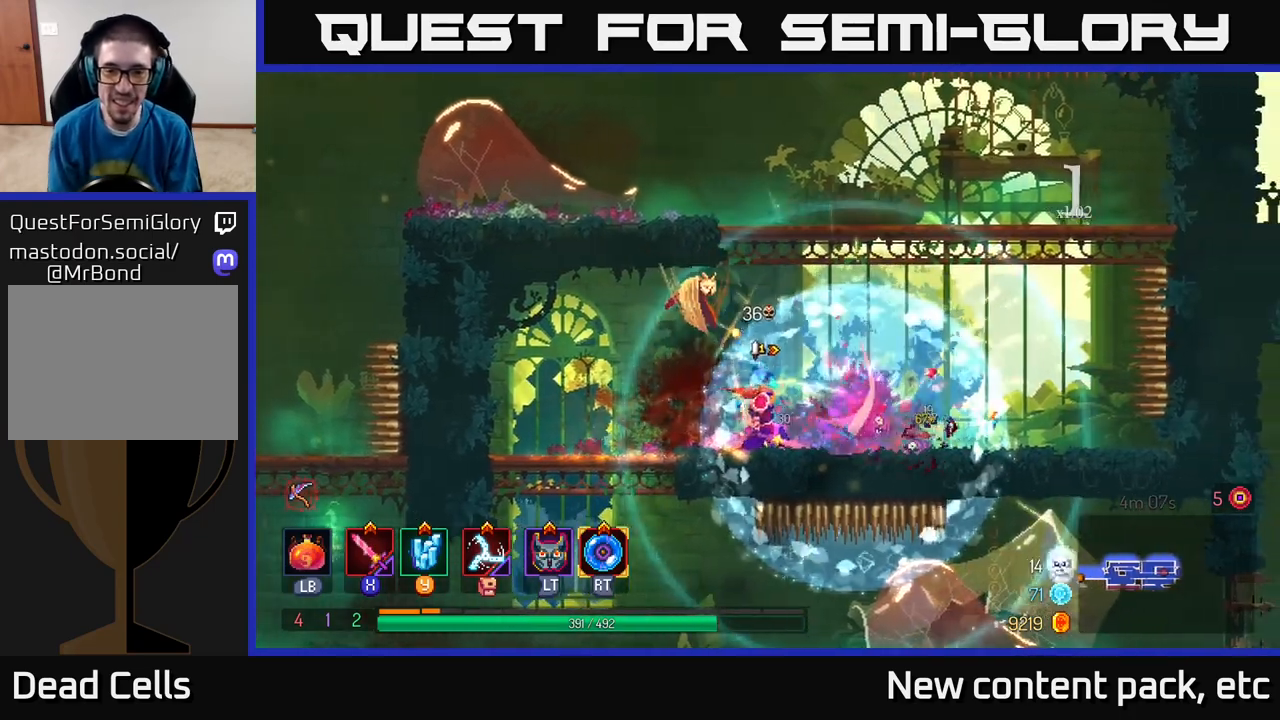
{"buttons": [], "left_stick": "up-left", "right_stick": "down", "events": [[50, "left_stick", "center"], [100, "left_stick", "left"], [333, "right_stick", "down"], [350, "left_stick", "up-left"]]}